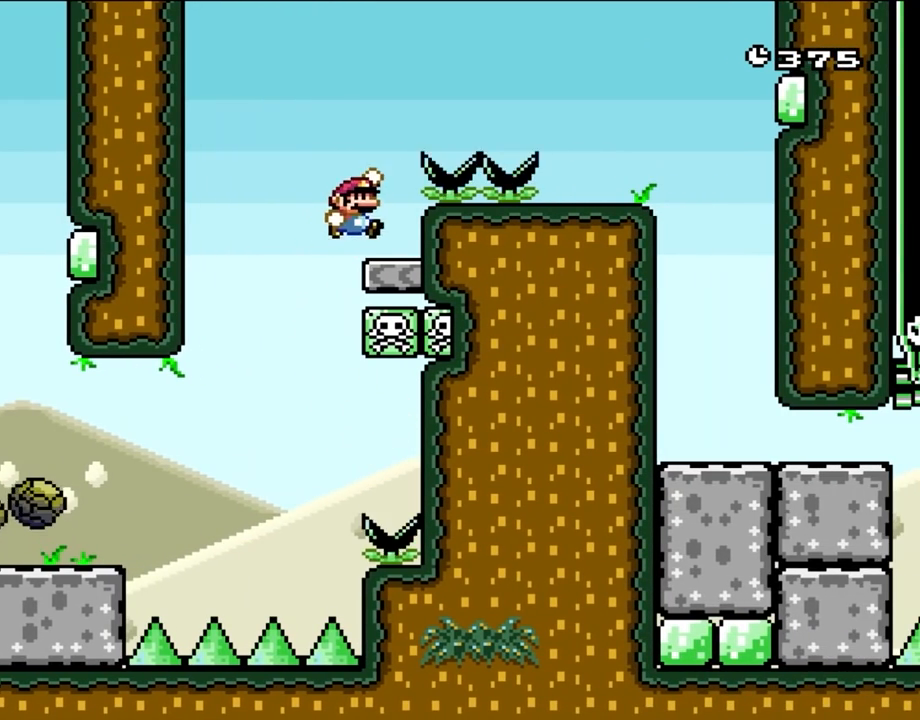
Gameplay with a controller (Nintendo layout); each line is a JSON object with the inputs held at the frame after it. "events" lists button and stick changes between this image and that frame as [ms after this image, input, new state], when the widget could be followed in between. Not read: L3 R1 R3.
{"buttons": ["B", "Y", "DPAD_RIGHT"], "events": [[167, "DPAD_LEFT", "down"], [167, "DPAD_RIGHT", "up"], [267, "B", "up"], [333, "DPAD_LEFT", "up"], [383, "B", "down"], [383, "DPAD_RIGHT", "down"]]}
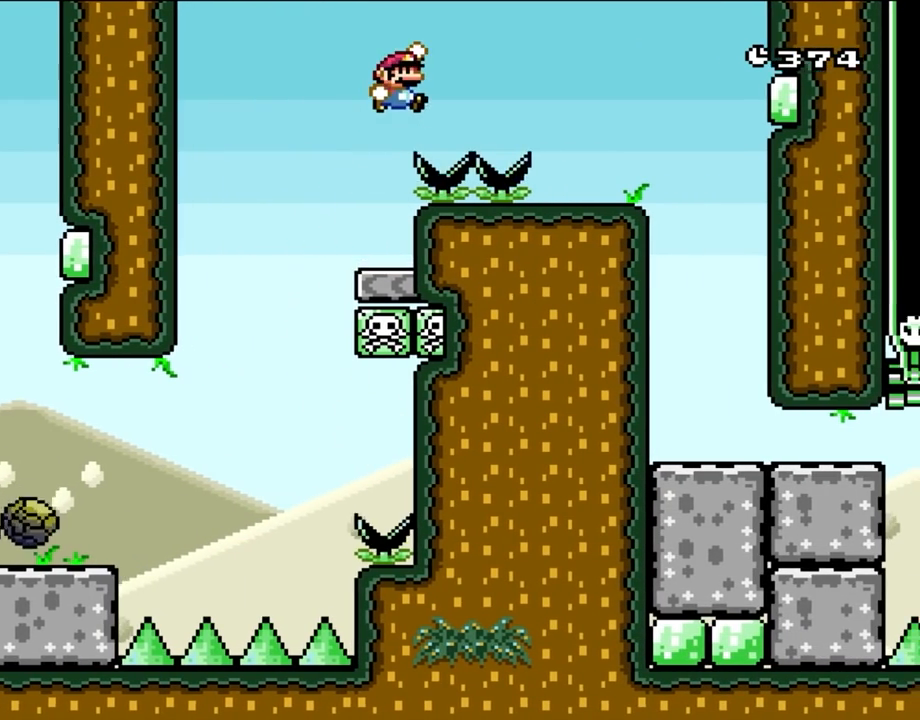
{"buttons": ["B", "Y", "DPAD_UP"]}
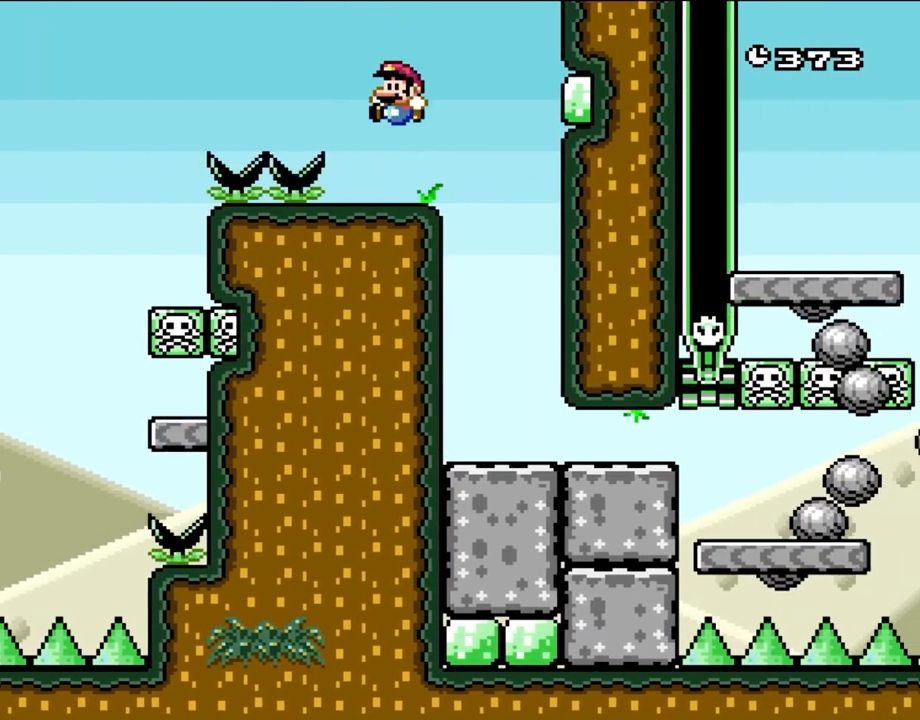
{"buttons": ["X"]}
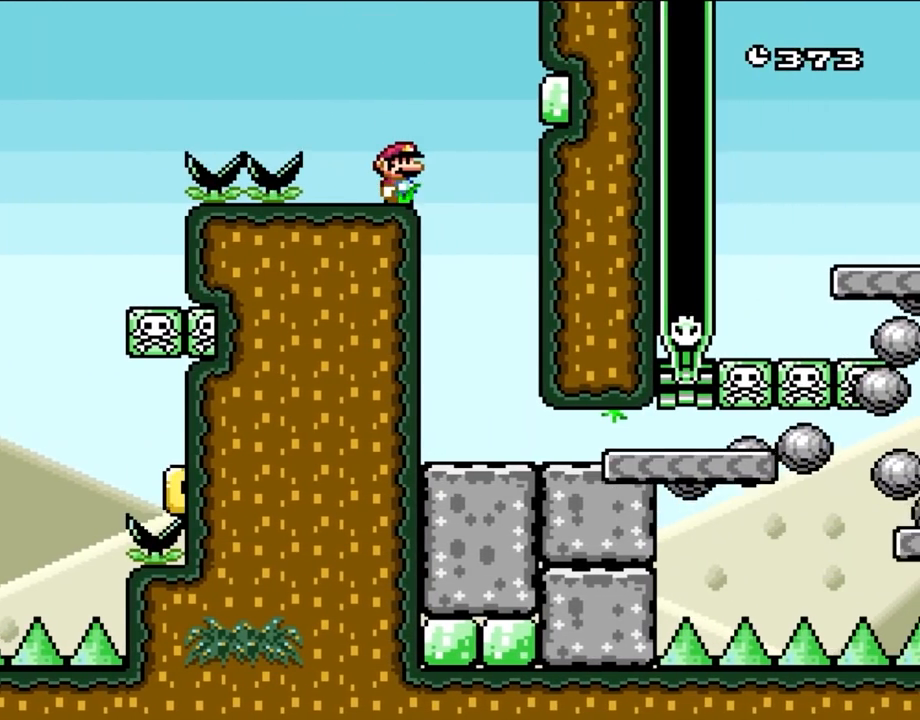
{"buttons": ["X", "DPAD_LEFT"], "events": [[100, "DPAD_RIGHT", "down"], [333, "DPAD_RIGHT", "up"], [400, "DPAD_LEFT", "down"]]}
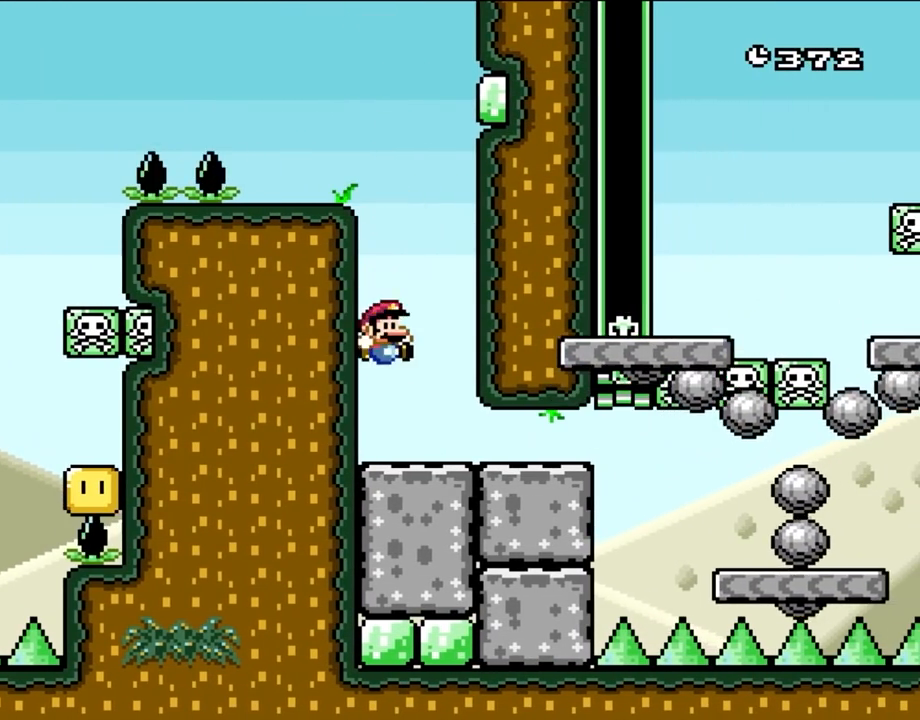
{"buttons": ["X", "DPAD_RIGHT"], "events": [[33, "DPAD_LEFT", "up"], [100, "DPAD_RIGHT", "down"], [233, "DPAD_RIGHT", "up"], [433, "DPAD_RIGHT", "down"]]}
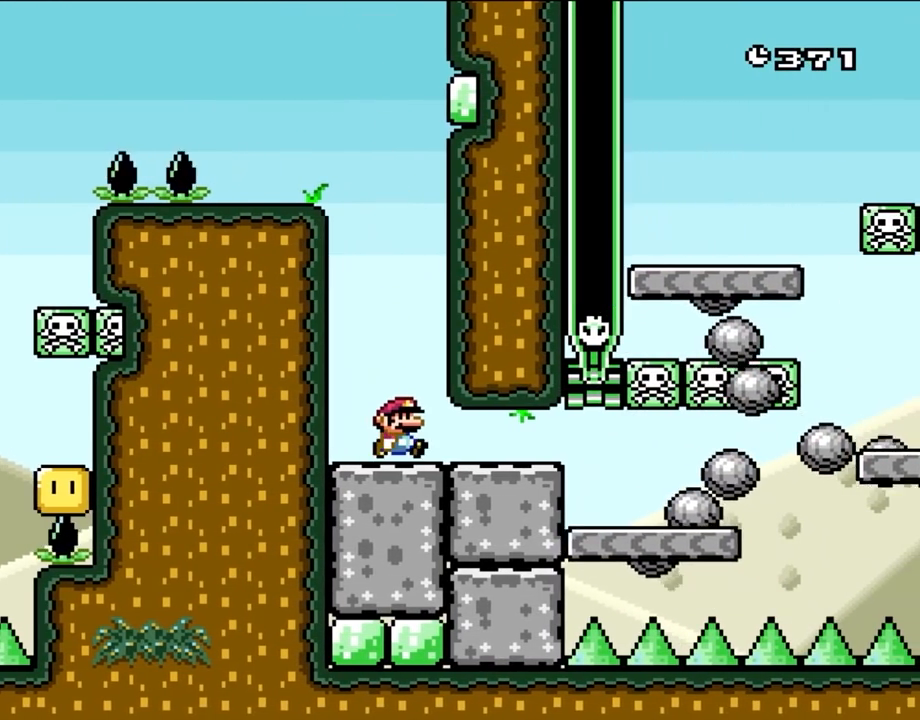
{"buttons": ["X", "DPAD_RIGHT"], "events": [[100, "DPAD_RIGHT", "up"], [500, "DPAD_RIGHT", "down"]]}
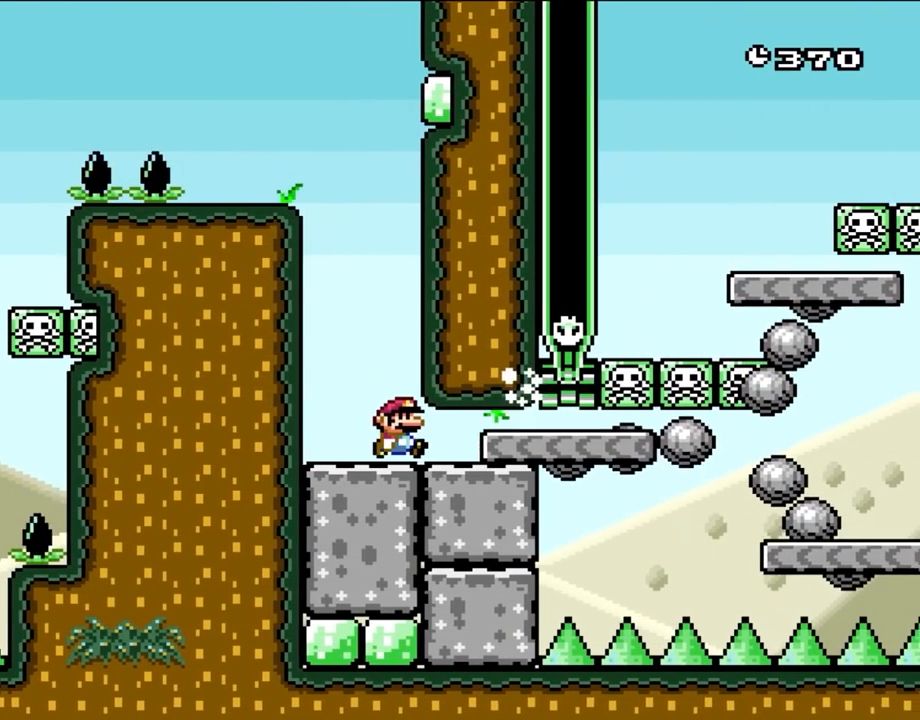
{"buttons": ["X", "DPAD_RIGHT"], "events": [[117, "DPAD_RIGHT", "up"], [267, "DPAD_LEFT", "down"], [317, "DPAD_LEFT", "up"], [317, "DPAD_RIGHT", "down"]]}
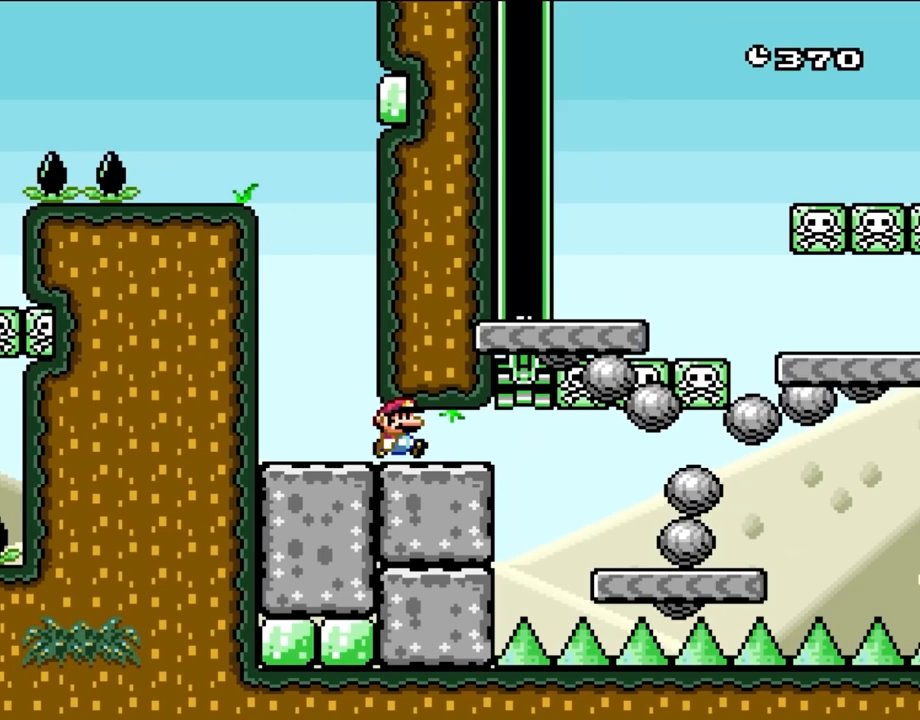
{"buttons": ["X"], "events": [[33, "DPAD_RIGHT", "up"]]}
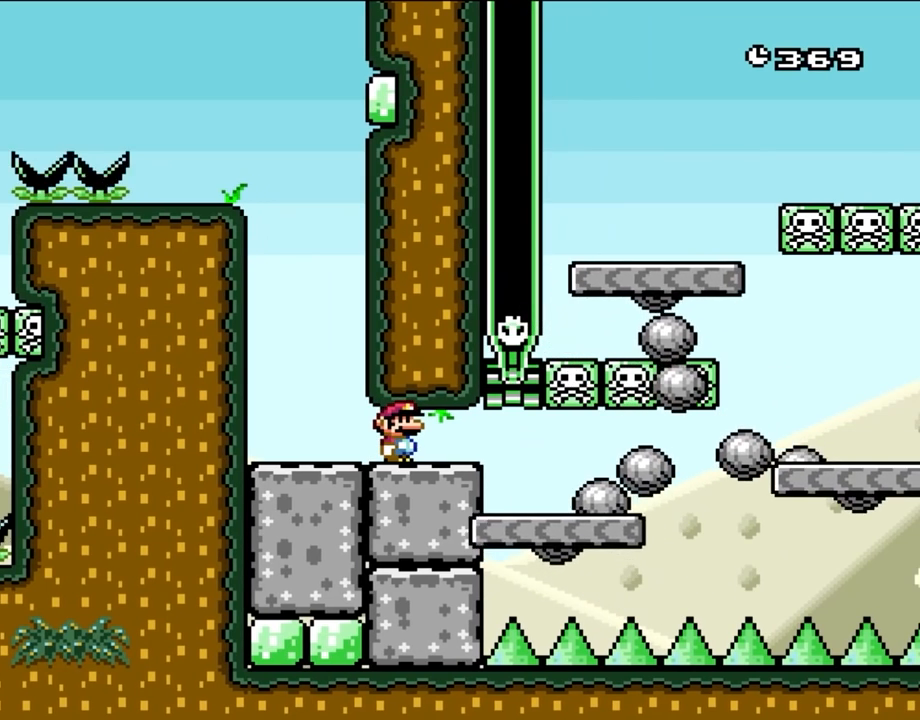
{"buttons": [], "events": [[500, "X", "up"]]}
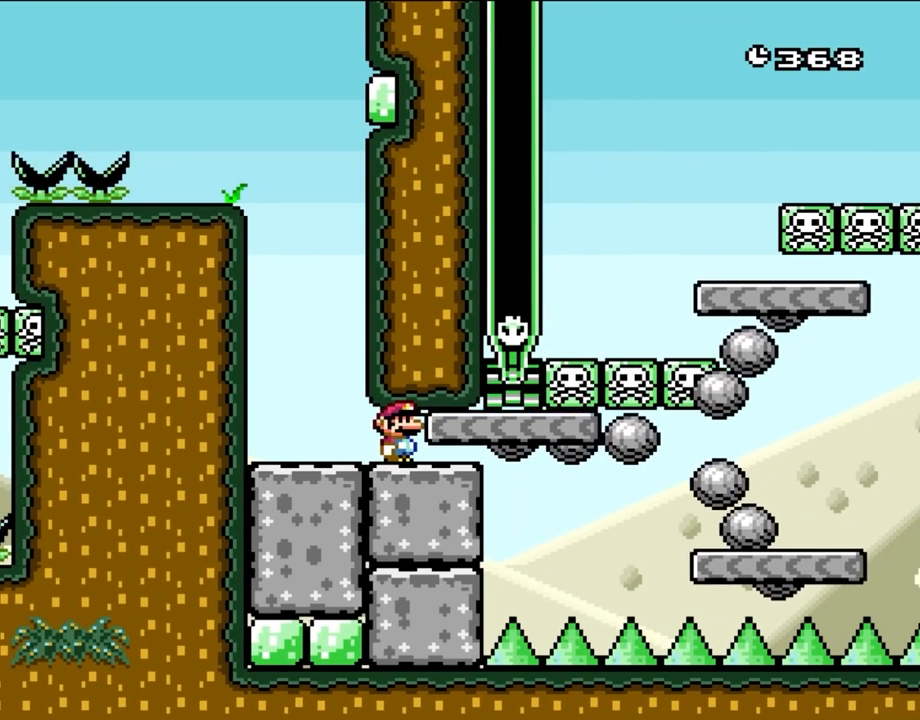
{"buttons": ["B", "Y"], "events": [[150, "Y", "down"], [233, "B", "down"]]}
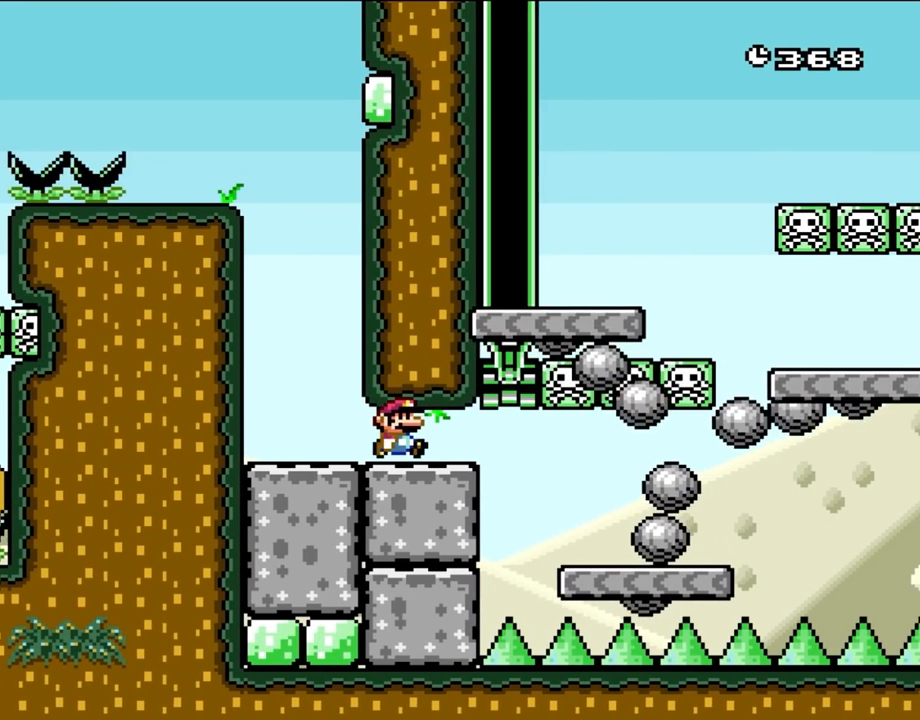
{"buttons": ["B", "Y"], "events": [[33, "DPAD_RIGHT", "down"], [167, "DPAD_RIGHT", "up"]]}
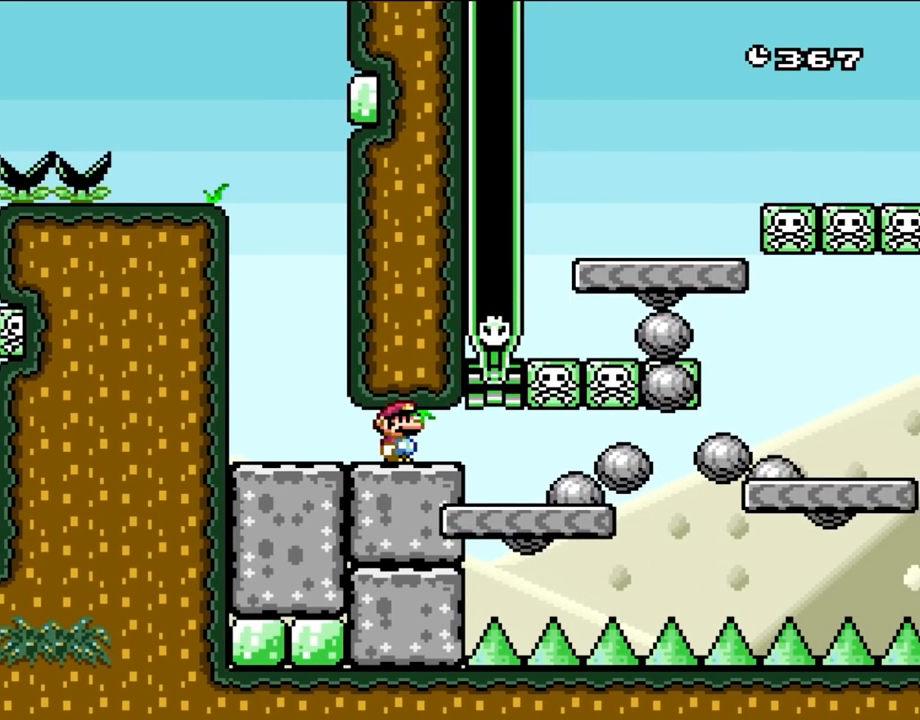
{"buttons": ["B", "Y", "DPAD_RIGHT"], "events": [[117, "DPAD_LEFT", "down"], [267, "DPAD_LEFT", "up"], [350, "DPAD_RIGHT", "down"]]}
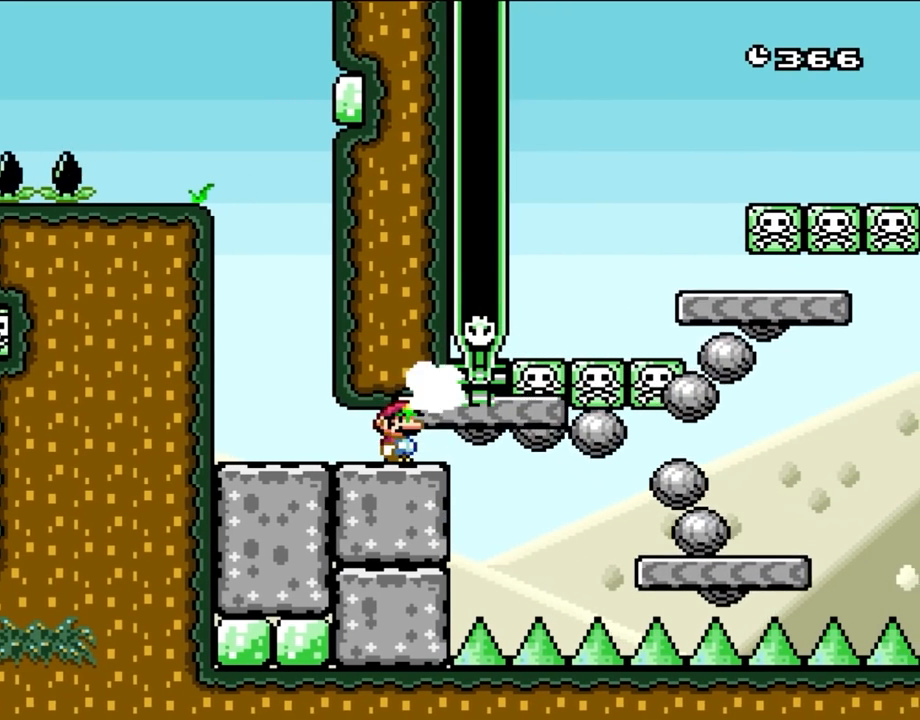
{"buttons": ["X", "DPAD_LEFT"], "events": [[467, "B", "up"], [467, "DPAD_LEFT", "down"], [467, "DPAD_RIGHT", "up"], [500, "X", "down"], [500, "Y", "up"]]}
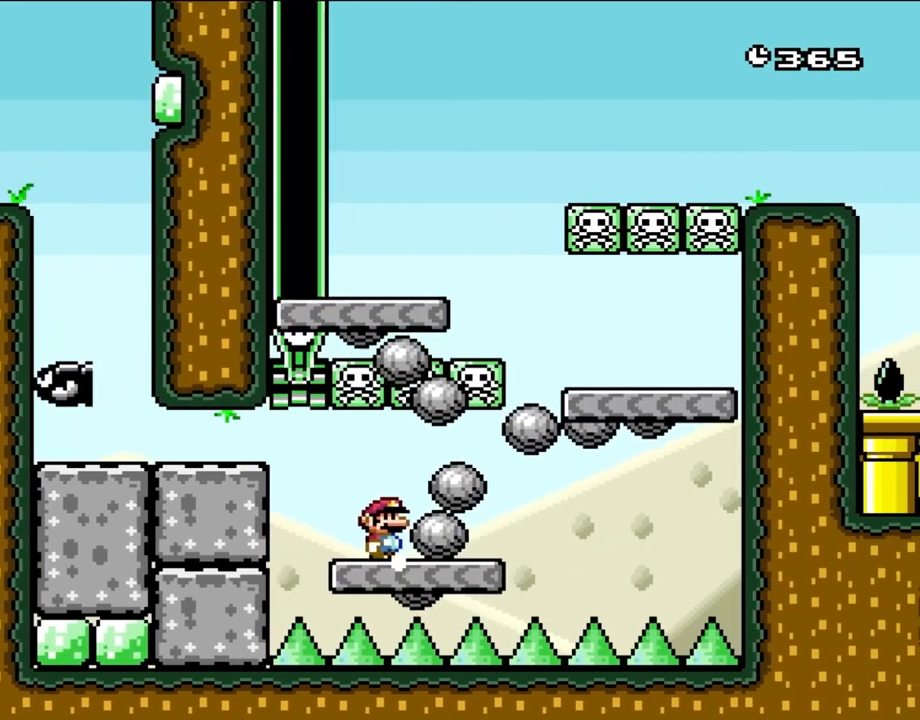
{"buttons": ["X", "DPAD_LEFT"], "events": [[100, "DPAD_LEFT", "up"], [100, "DPAD_RIGHT", "down"], [467, "DPAD_RIGHT", "up"], [500, "DPAD_LEFT", "down"]]}
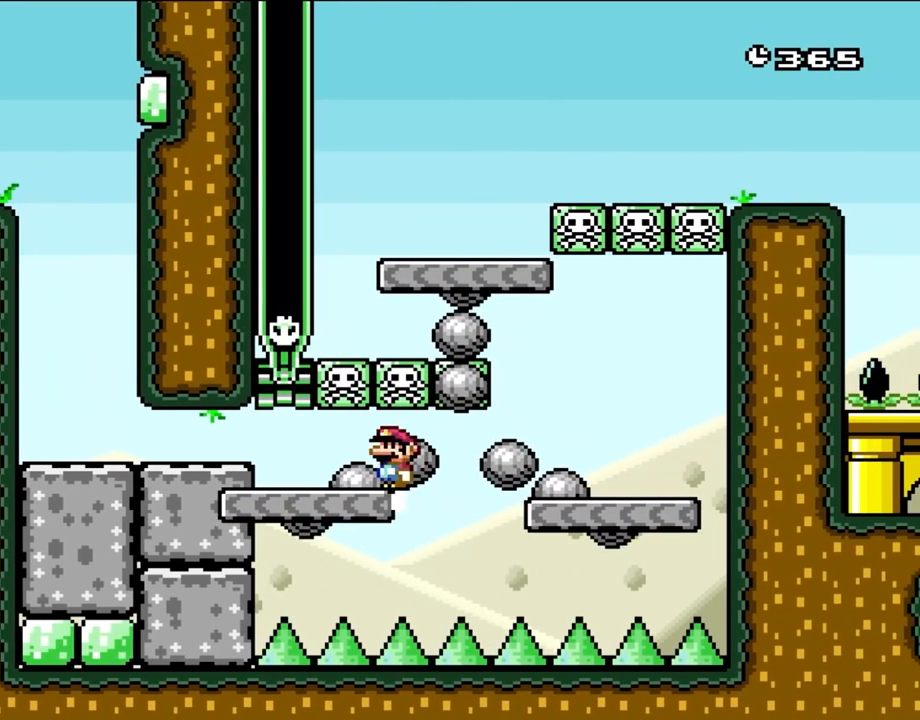
{"buttons": ["X", "DPAD_RIGHT"], "events": [[133, "DPAD_LEFT", "up"], [133, "DPAD_RIGHT", "down"]]}
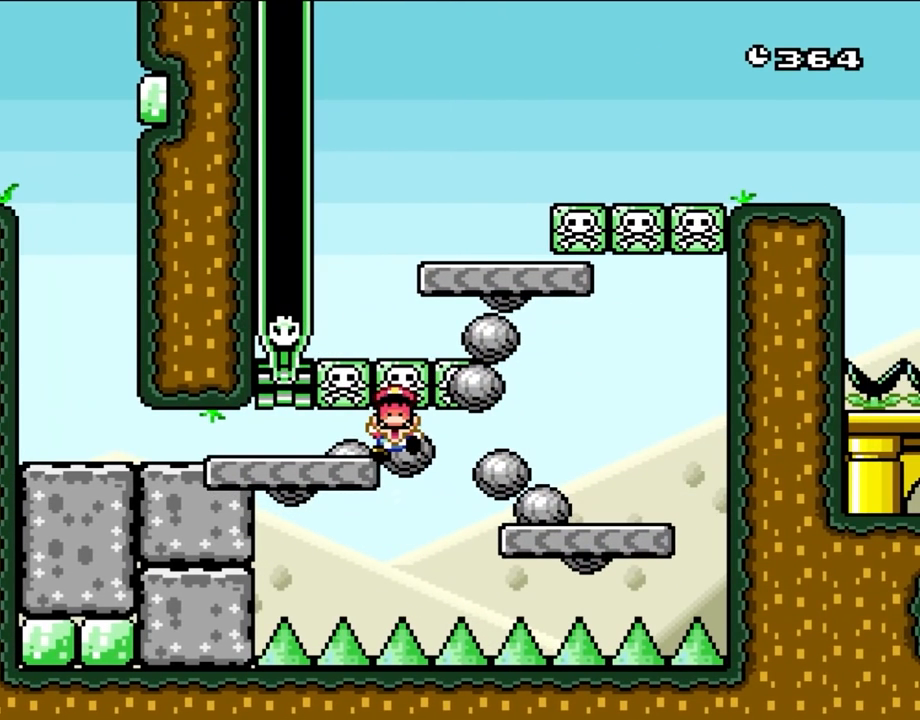
{"buttons": [], "events": [[117, "DPAD_RIGHT", "up"], [150, "X", "up"]]}
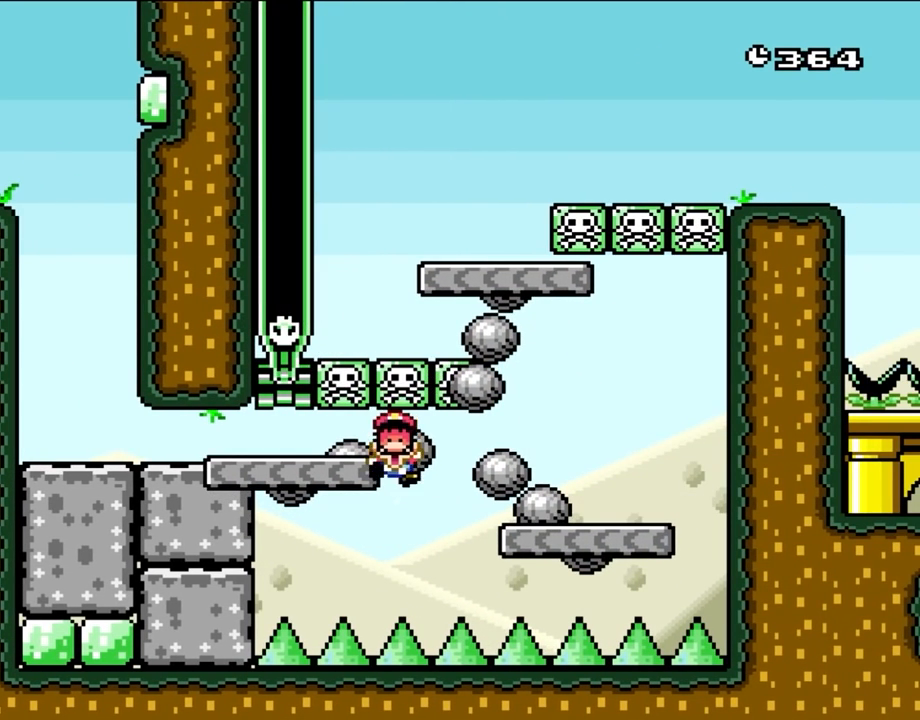
{"buttons": [], "events": []}
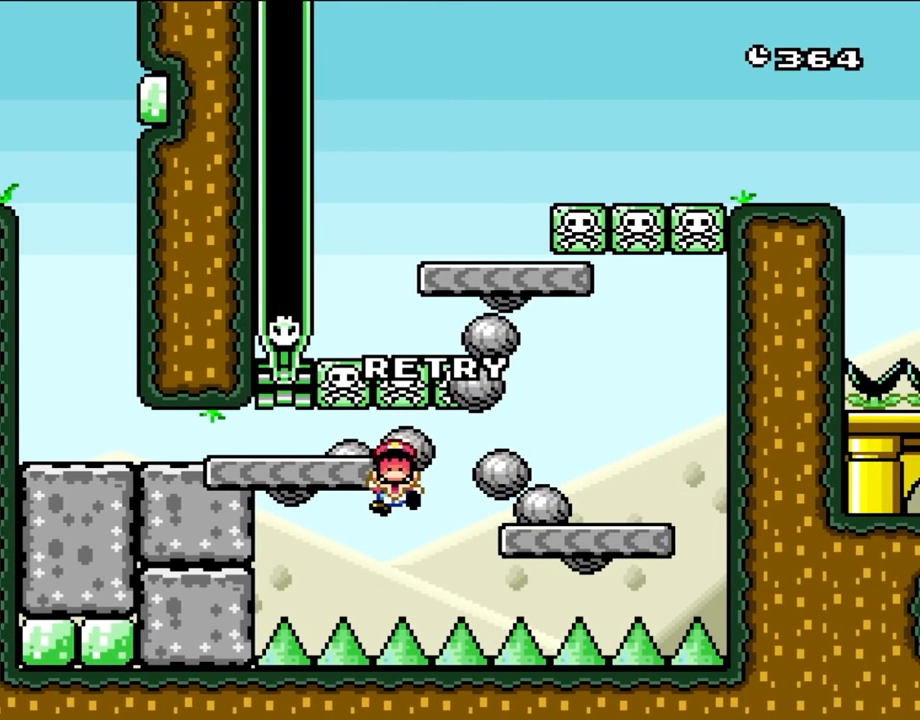
{"buttons": ["Y"], "events": [[400, "B", "down"], [417, "DPAD_RIGHT", "down"], [433, "Y", "down"], [467, "B", "up"], [500, "DPAD_RIGHT", "up"]]}
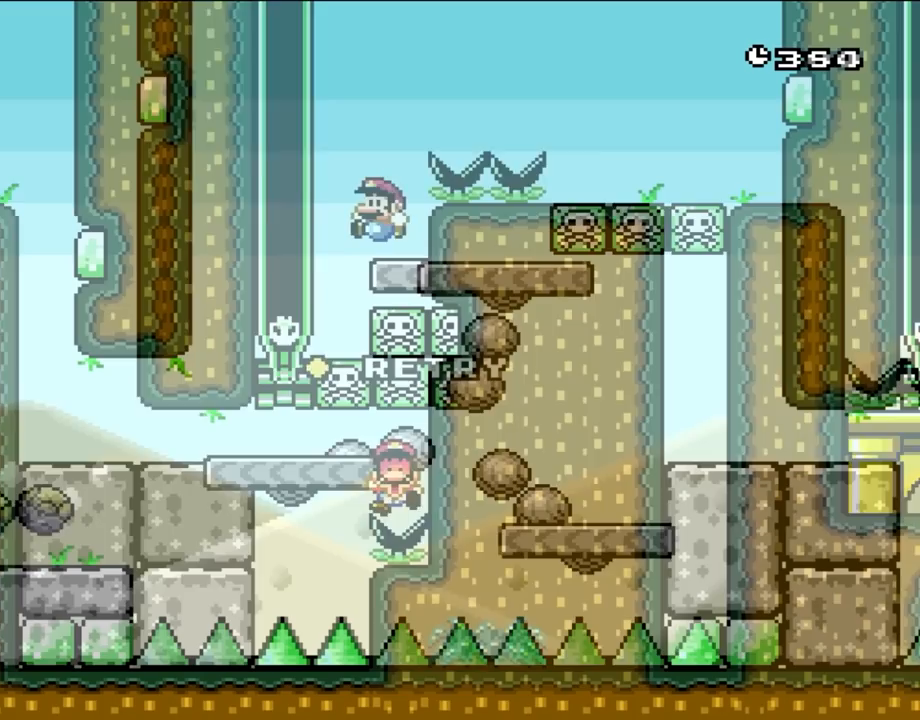
{"buttons": ["B", "Y", "DPAD_RIGHT"], "events": [[67, "DPAD_LEFT", "down"], [167, "B", "down"], [200, "DPAD_LEFT", "up"], [233, "DPAD_RIGHT", "down"]]}
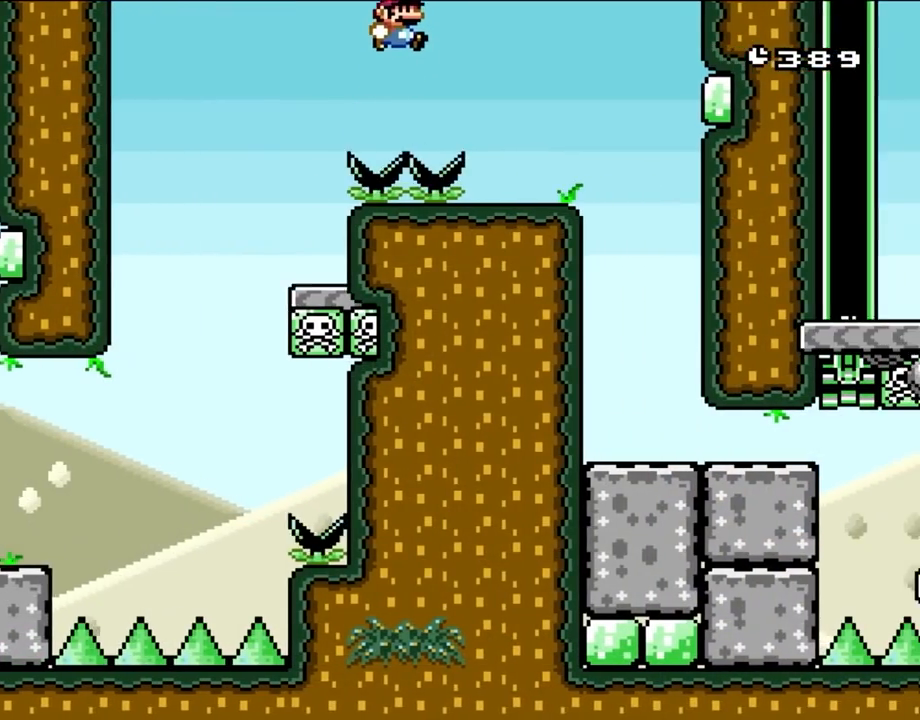
{"buttons": ["Y", "DPAD_UP", "DPAD_RIGHT"]}
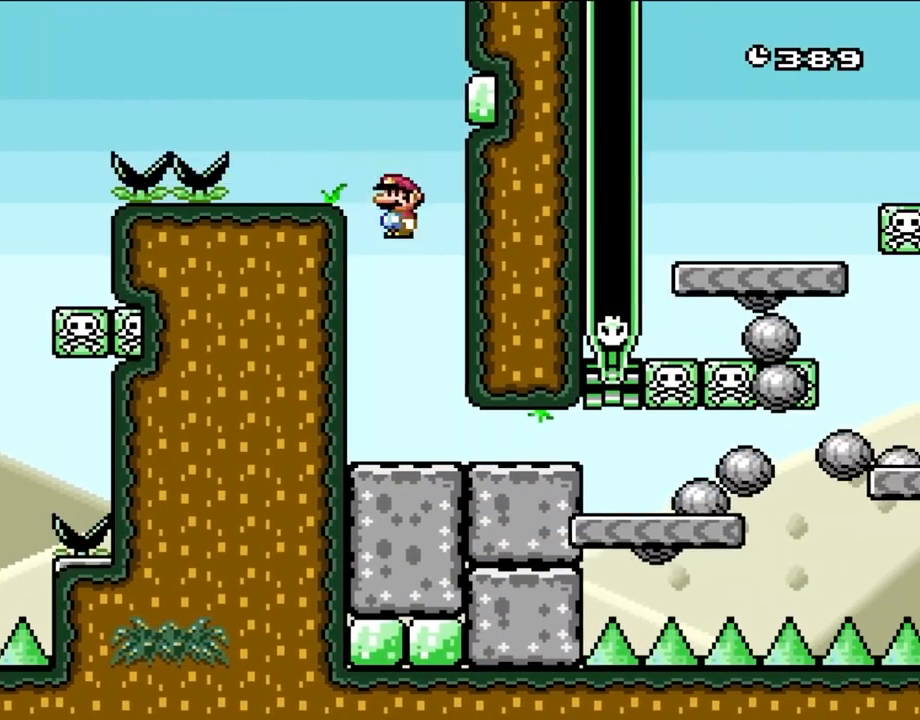
{"buttons": ["B", "Y", "DPAD_RIGHT"]}
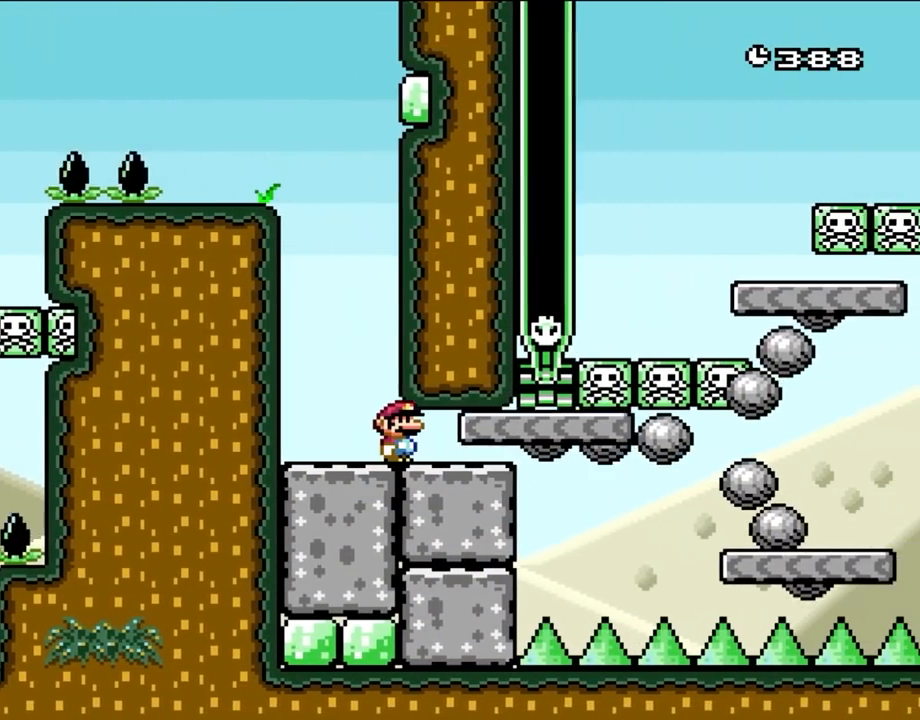
{"buttons": ["B", "Y"], "events": [[33, "DPAD_RIGHT", "up"], [200, "DPAD_LEFT", "down"], [350, "DPAD_LEFT", "up"]]}
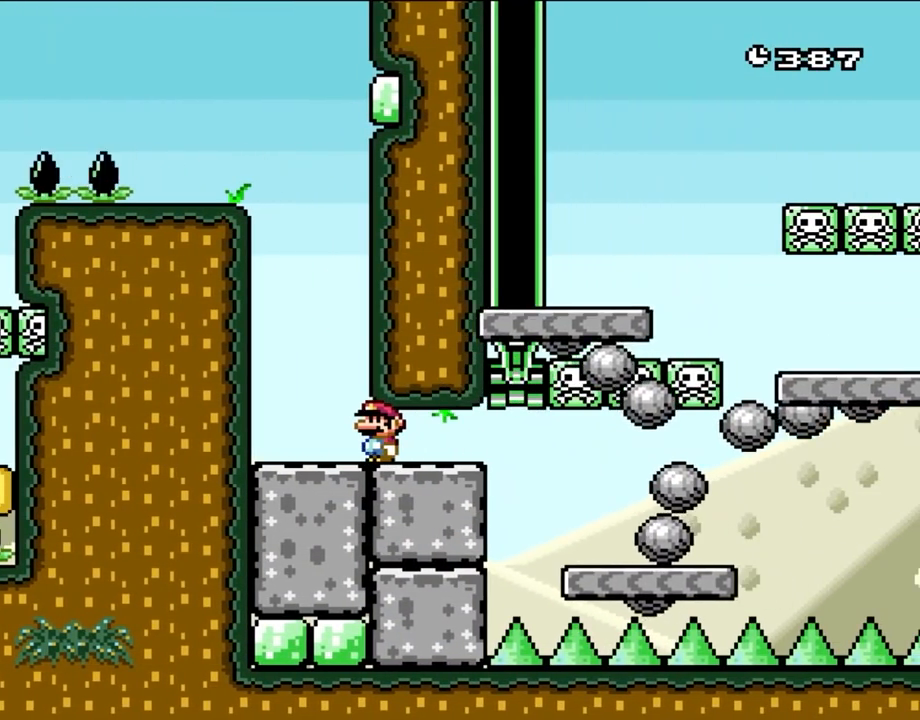
{"buttons": ["B", "Y", "DPAD_RIGHT"], "events": [[167, "DPAD_LEFT", "down"], [350, "DPAD_LEFT", "up"], [500, "DPAD_RIGHT", "down"]]}
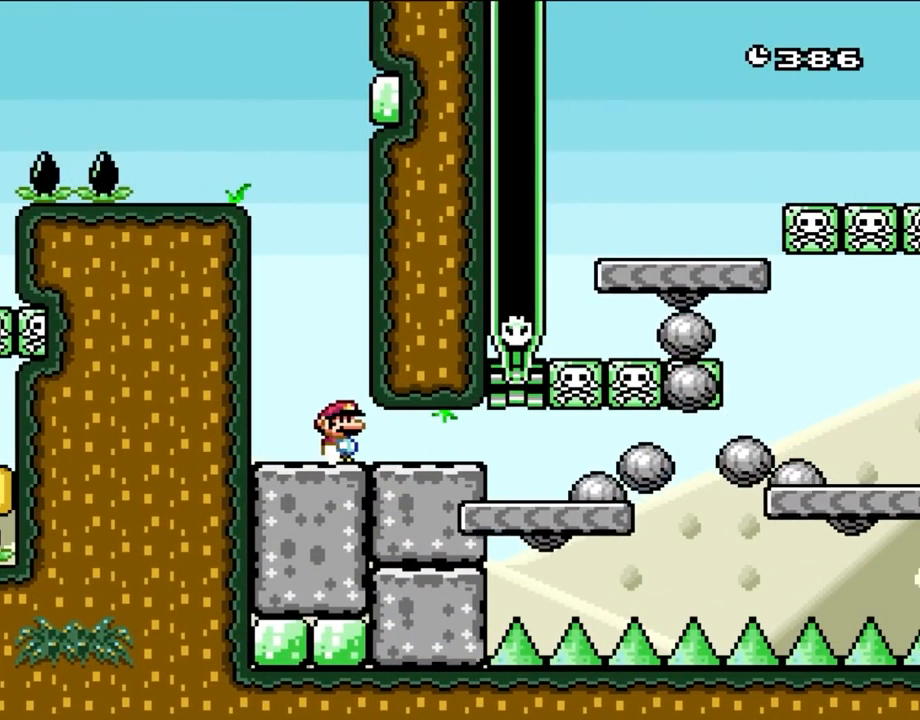
{"buttons": ["B", "Y", "DPAD_RIGHT"], "events": [[83, "DPAD_RIGHT", "up"], [433, "DPAD_RIGHT", "down"]]}
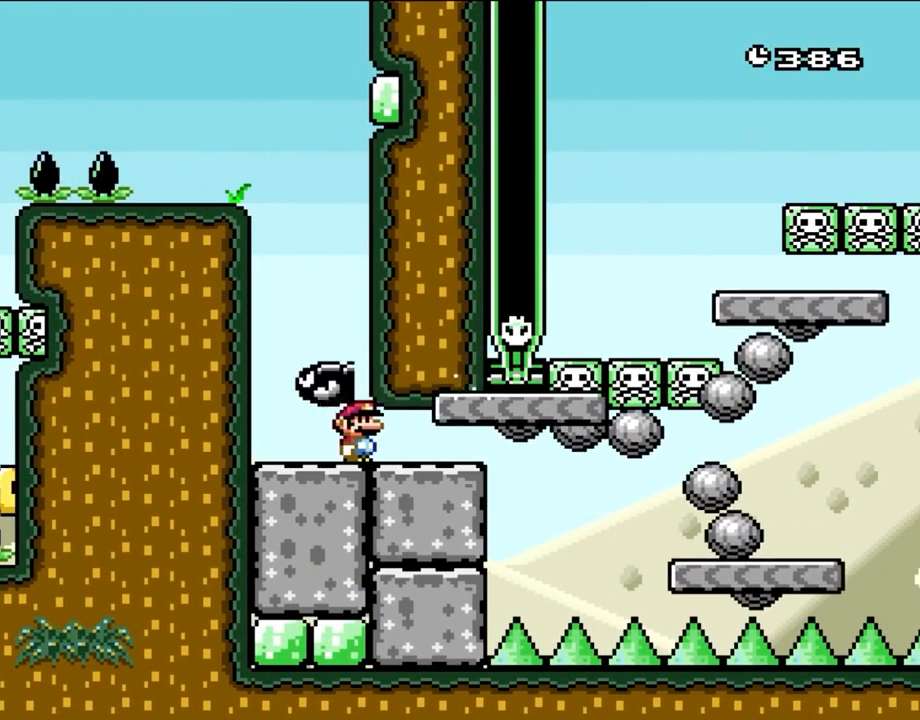
{"buttons": ["B", "Y"], "events": [[83, "DPAD_RIGHT", "up"], [200, "DPAD_RIGHT", "down"], [383, "DPAD_RIGHT", "up"]]}
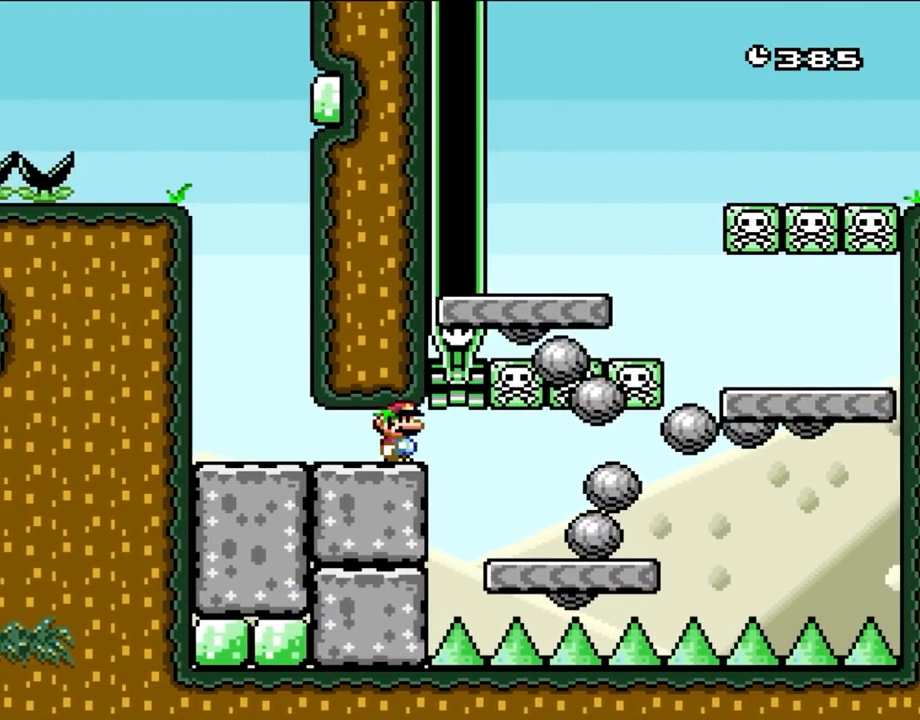
{"buttons": ["B", "Y", "DPAD_RIGHT"], "events": [[117, "DPAD_RIGHT", "down"]]}